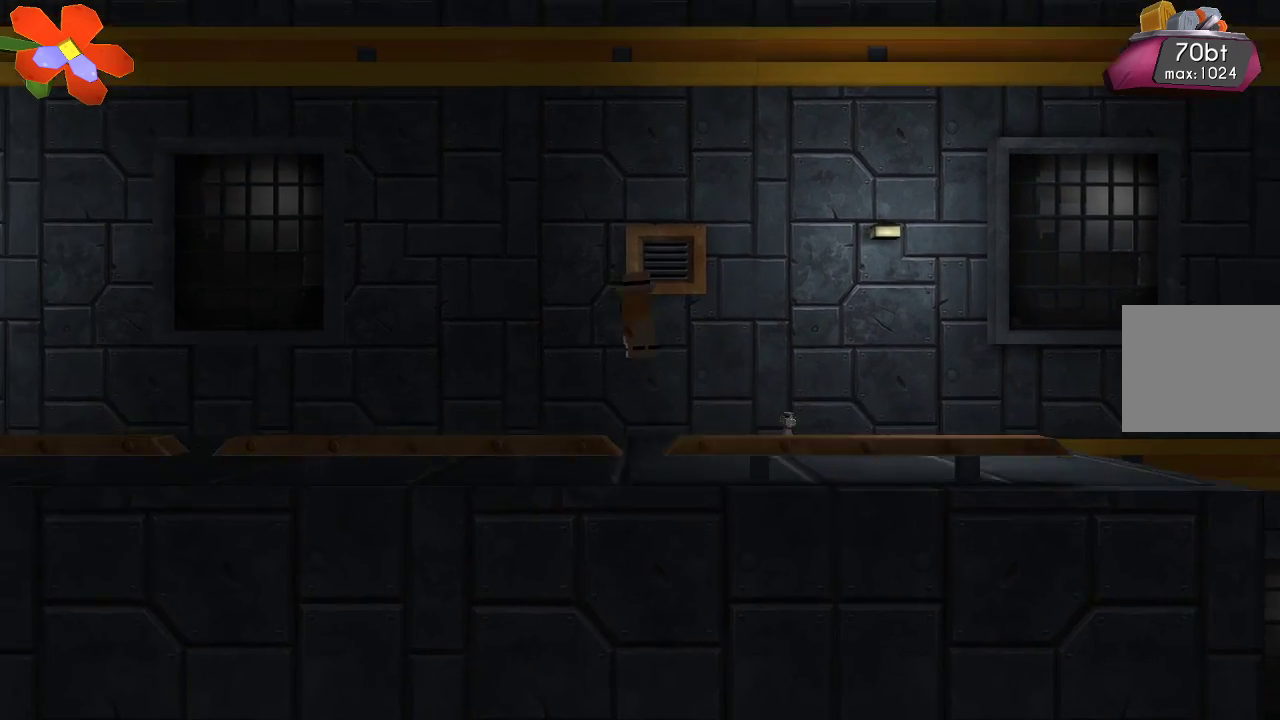
Gameplay with a controller (PlayStation layout); each line is a JSON object with the inputs held at the frame after it. "events" lists button and stick changes between this image and that frame as [ms after this image, input, new state], when the widget could be followed in between. Not read: R1.
{"buttons": [], "left_stick": "right", "right_stick": "center", "events": [[133, "left_stick", "right"], [267, "CROSS", "up"]]}
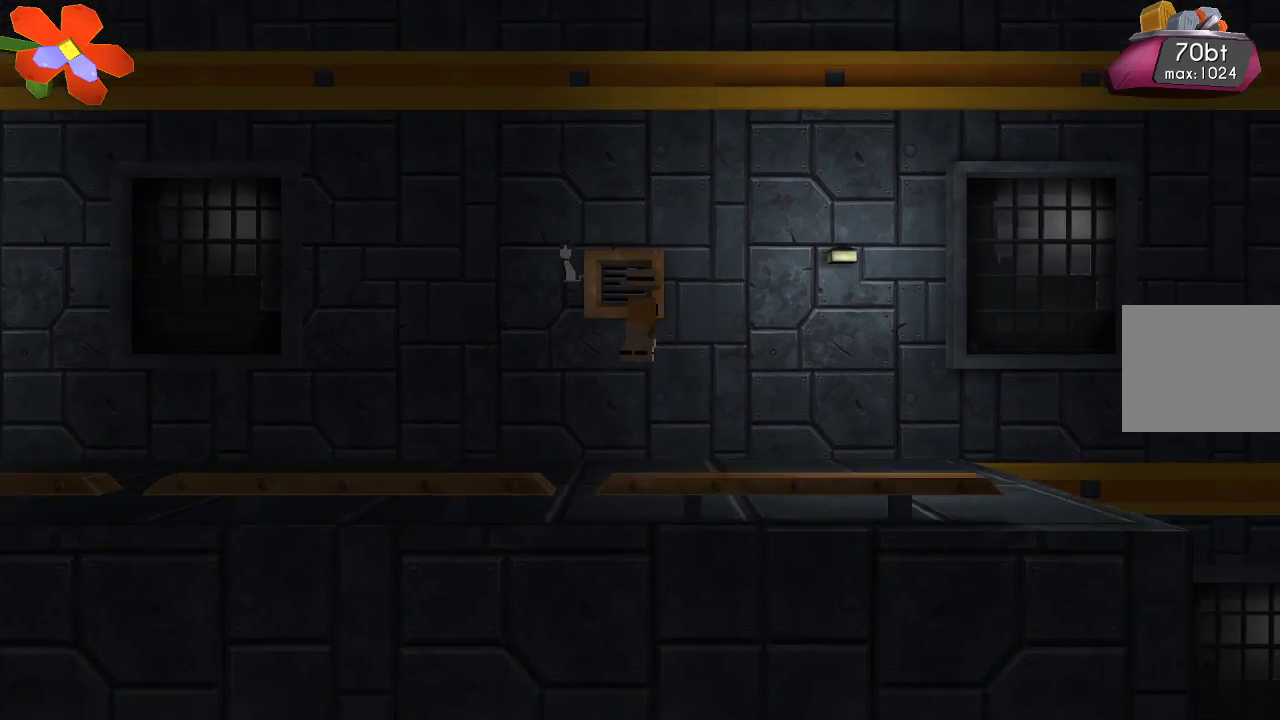
{"buttons": [], "left_stick": "right", "right_stick": "center", "events": []}
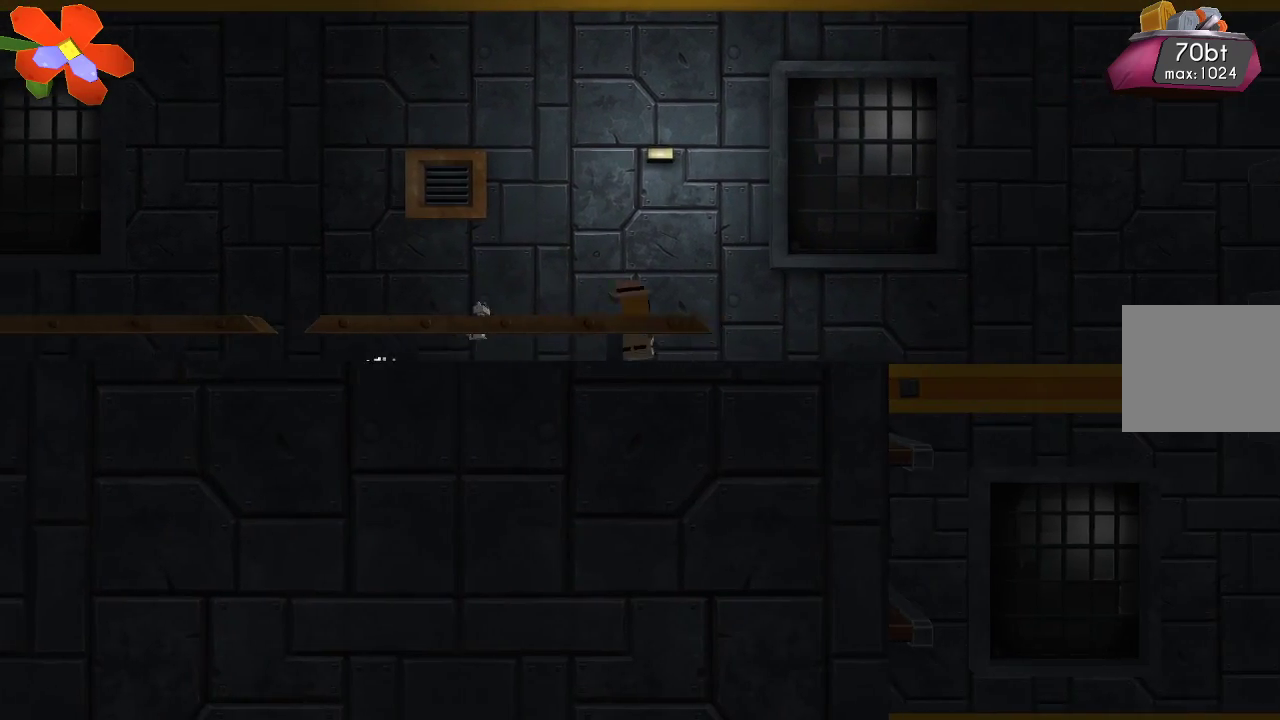
{"buttons": ["CROSS"], "left_stick": "right", "right_stick": "center", "events": [[433, "CROSS", "down"]]}
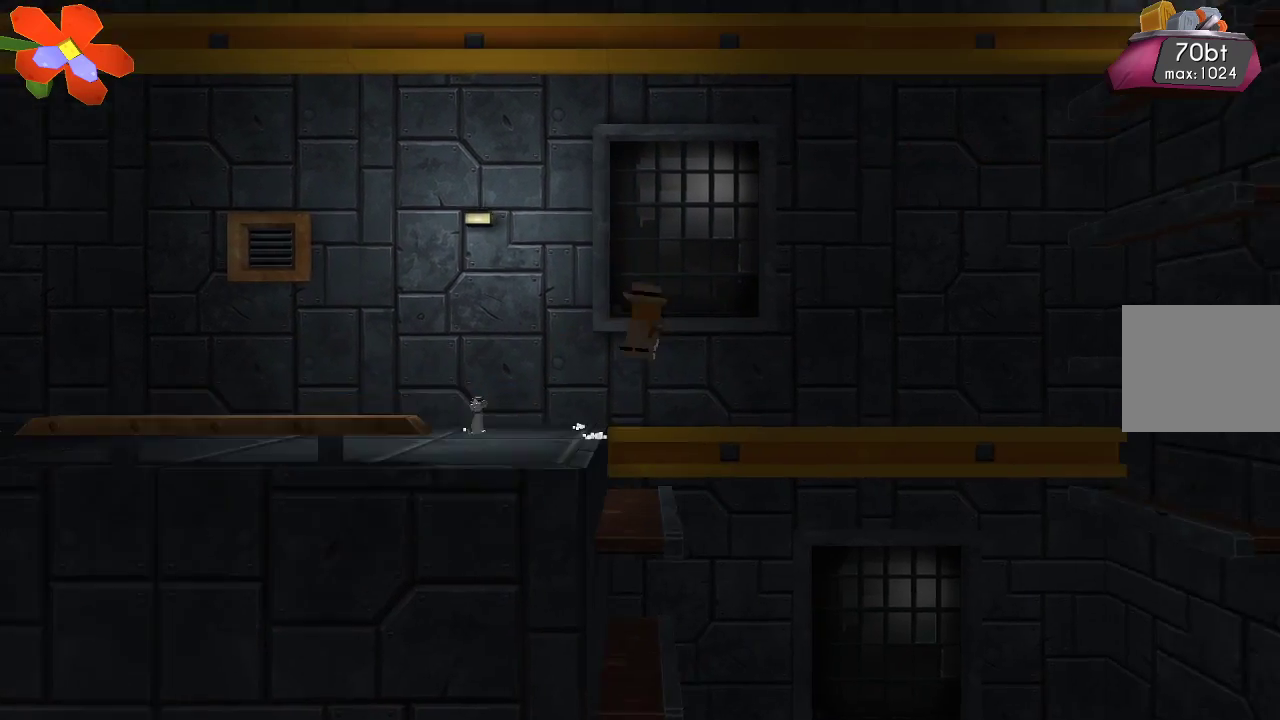
{"buttons": ["R2"], "left_stick": "right", "right_stick": "down-left", "events": [[167, "CROSS", "up"], [267, "right_stick", "down-left"], [467, "R2", "down"]]}
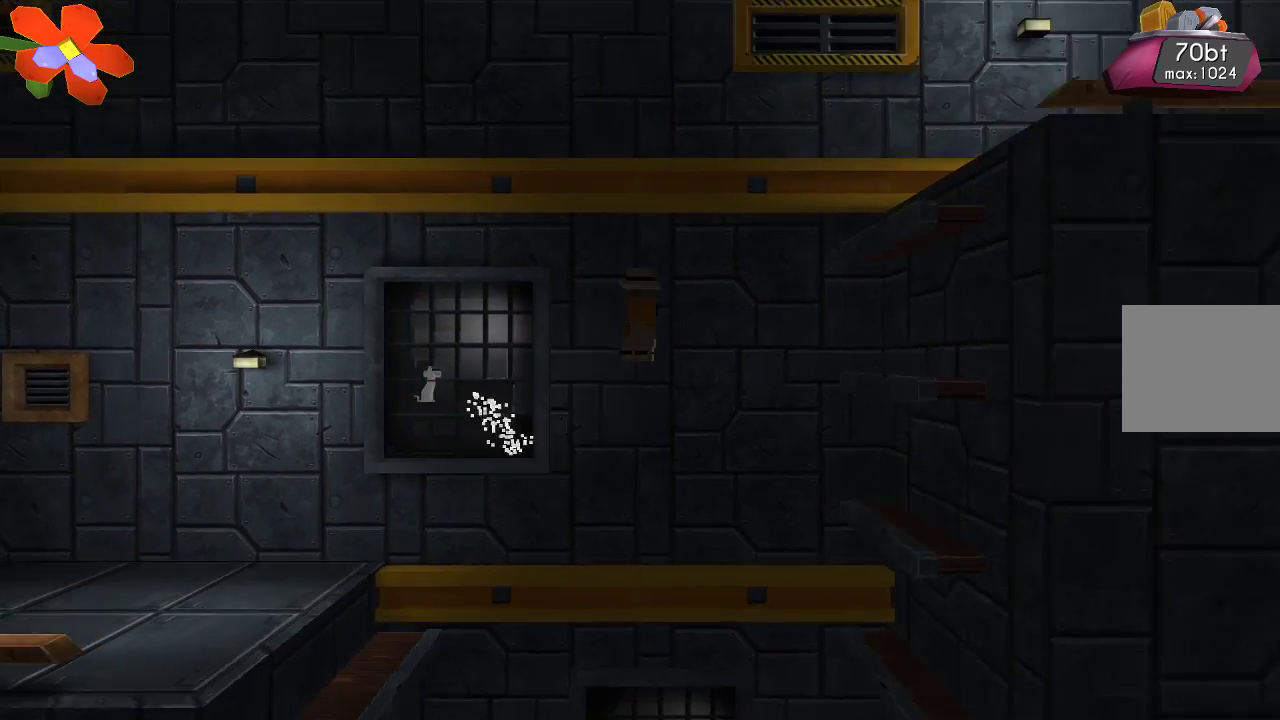
{"buttons": ["R2"], "left_stick": "right", "right_stick": "down-left", "events": [[100, "R2", "up"], [200, "R2", "down"], [333, "R2", "up"], [467, "R2", "down"]]}
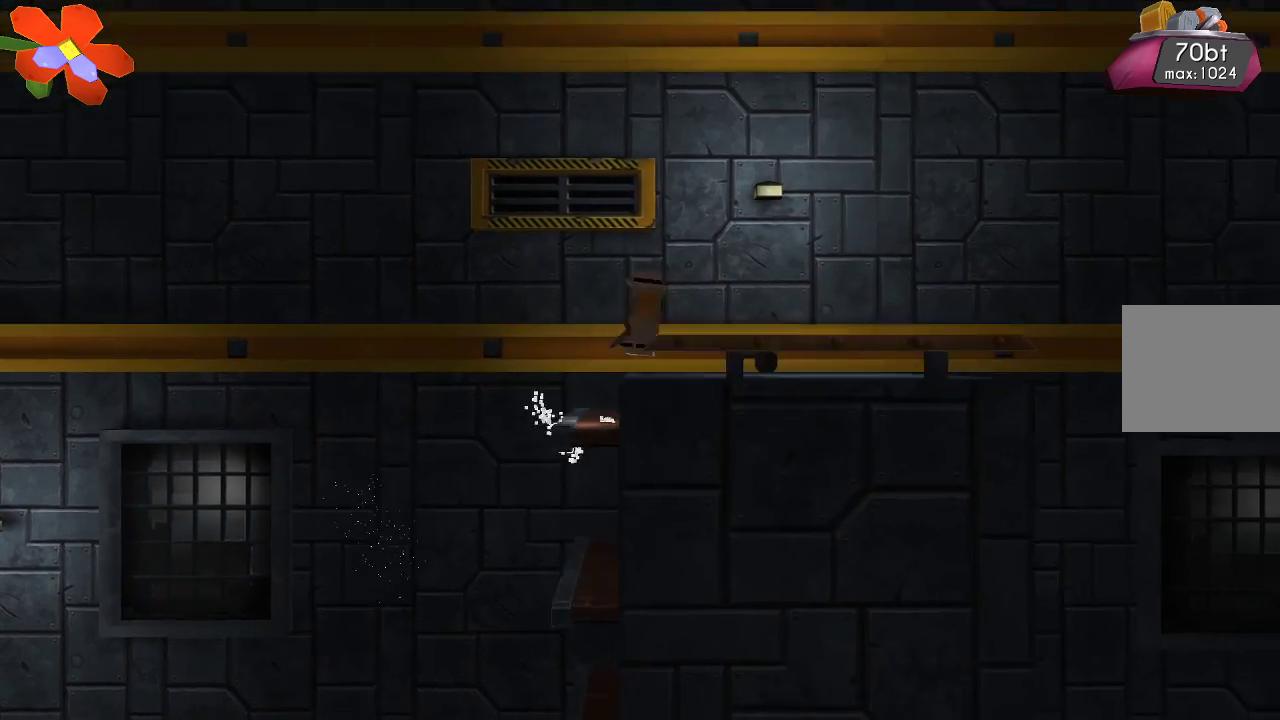
{"buttons": ["TRIANGLE"], "left_stick": "right", "right_stick": "center", "events": [[133, "R2", "up"], [233, "right_stick", "center"], [467, "TRIANGLE", "down"]]}
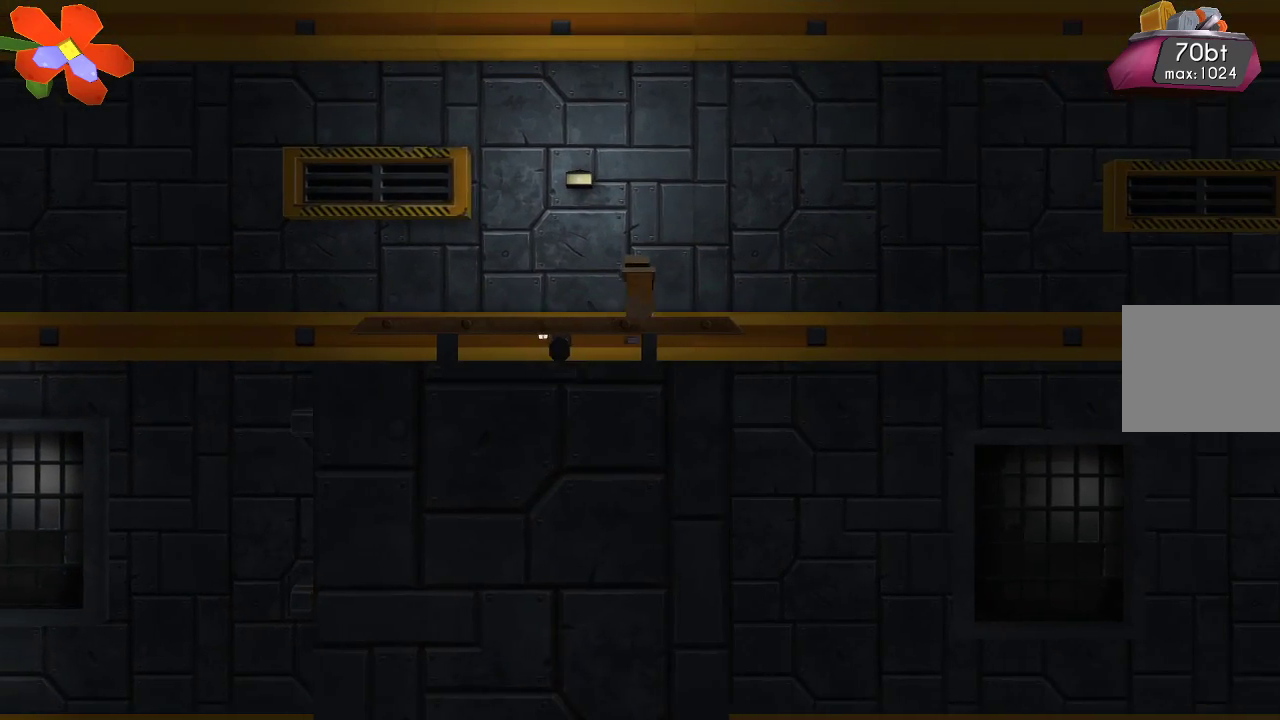
{"buttons": [], "left_stick": "center", "right_stick": "center", "events": [[100, "left_stick", "center"], [367, "TRIANGLE", "up"]]}
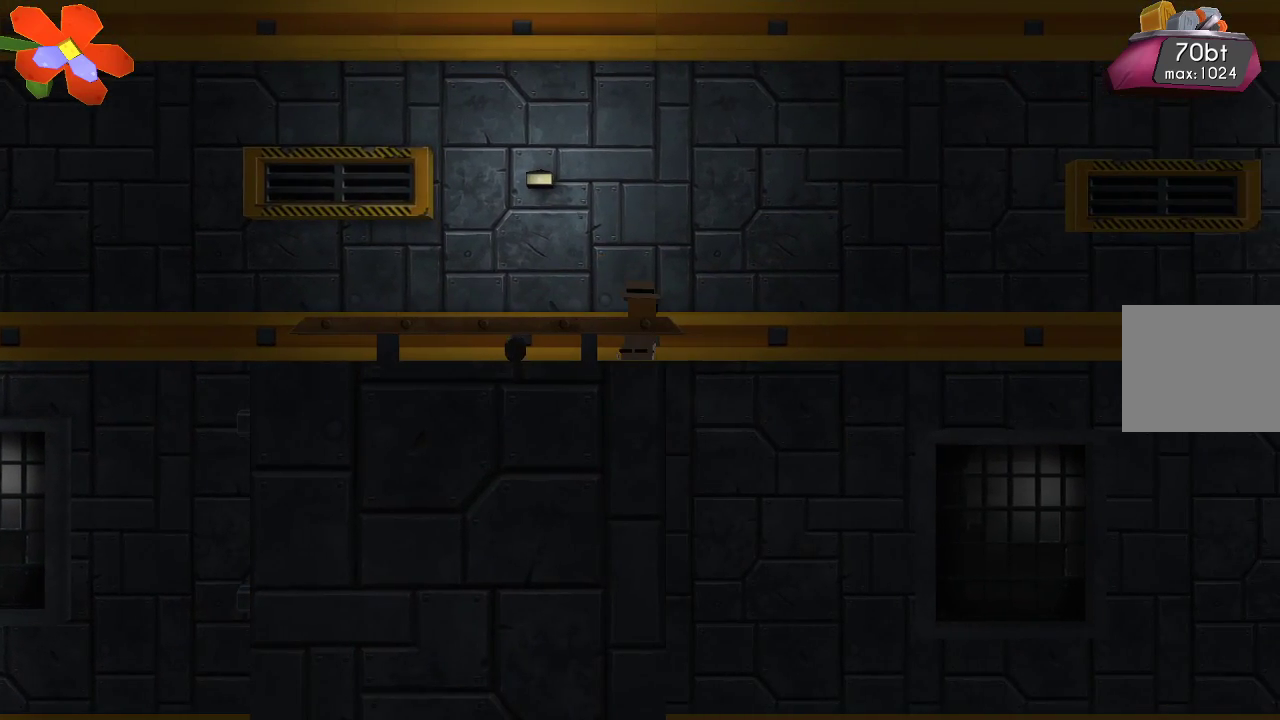
{"buttons": [], "left_stick": "left", "right_stick": "center", "events": [[433, "left_stick", "left"]]}
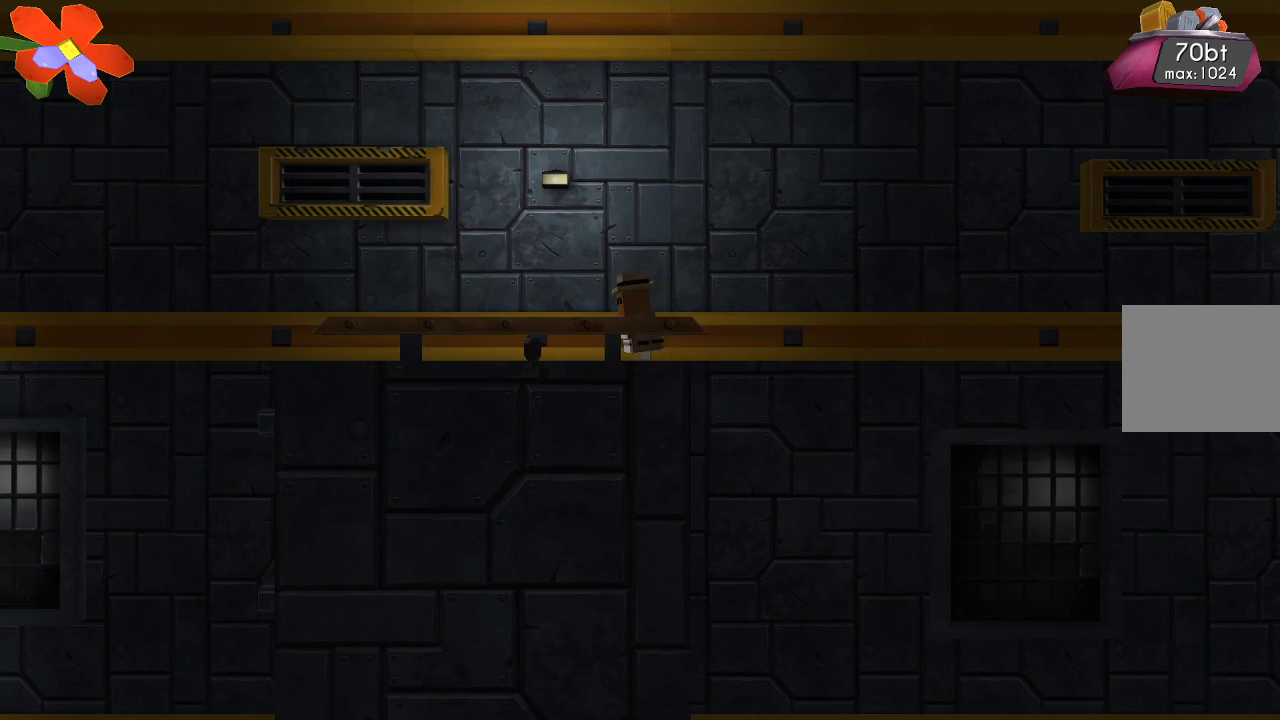
{"buttons": [], "left_stick": "center", "right_stick": "center", "events": [[200, "left_stick", "center"], [233, "CIRCLE", "down"], [367, "CIRCLE", "up"]]}
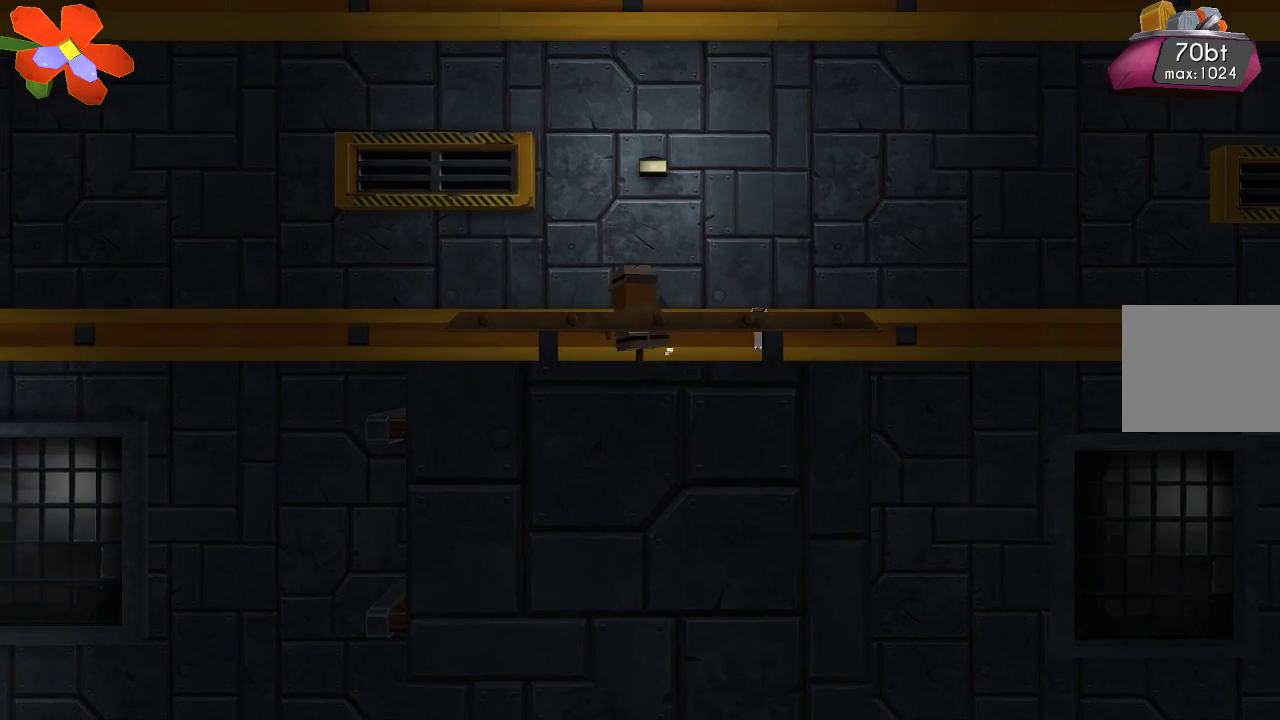
{"buttons": [], "left_stick": "right", "right_stick": "center", "events": [[167, "left_stick", "right"]]}
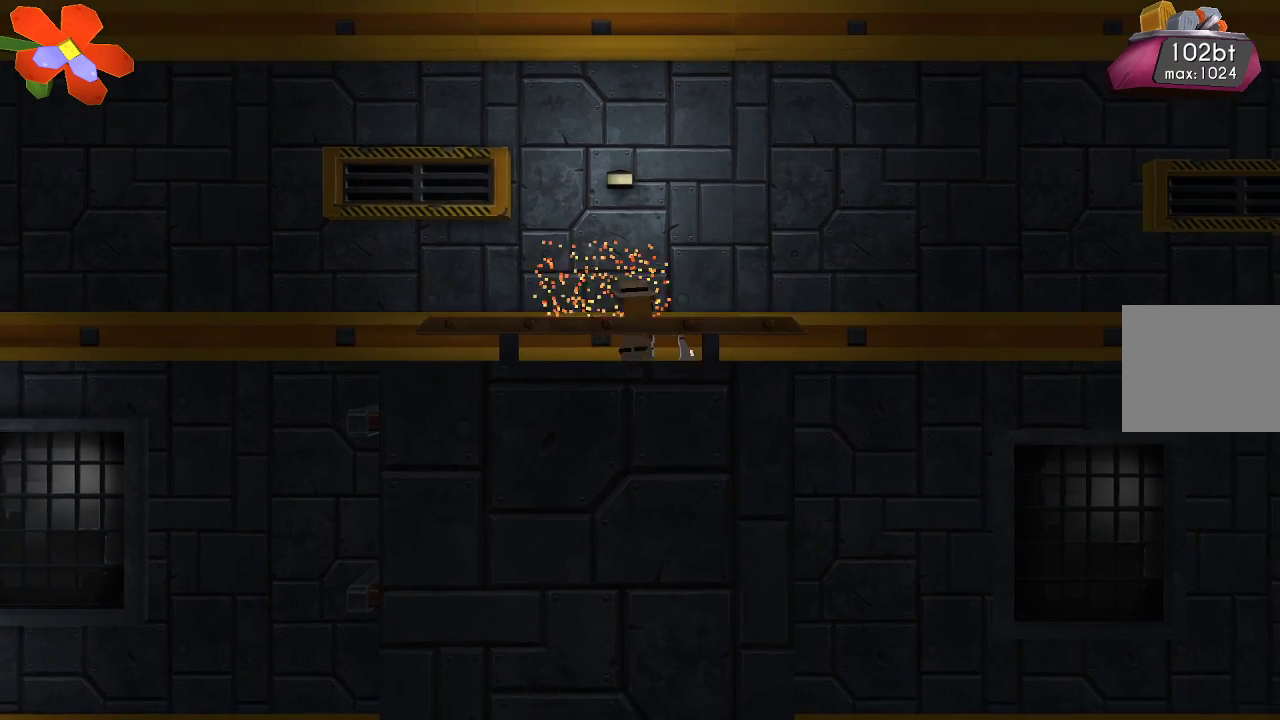
{"buttons": ["CROSS"], "left_stick": "right", "right_stick": "center", "events": [[333, "CROSS", "down"]]}
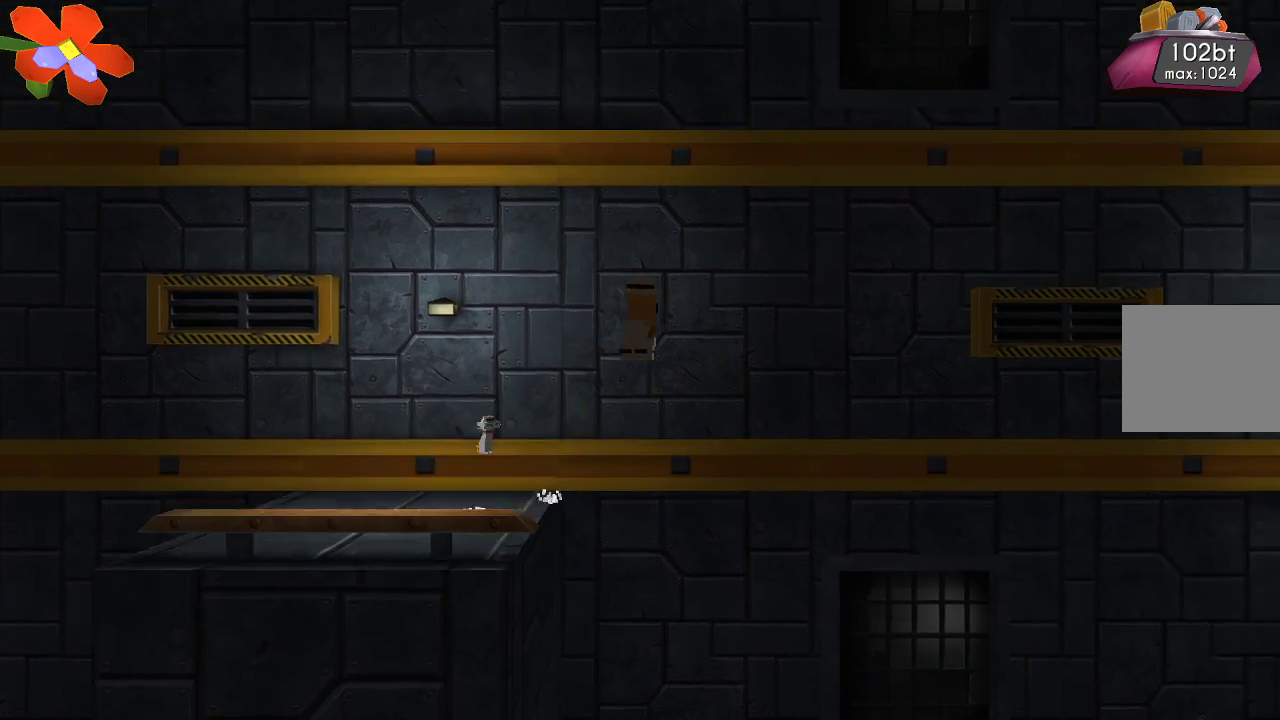
{"buttons": ["R2"], "left_stick": "right", "right_stick": "down-left", "events": [[133, "CROSS", "up"], [233, "right_stick", "down-left"], [400, "R2", "down"]]}
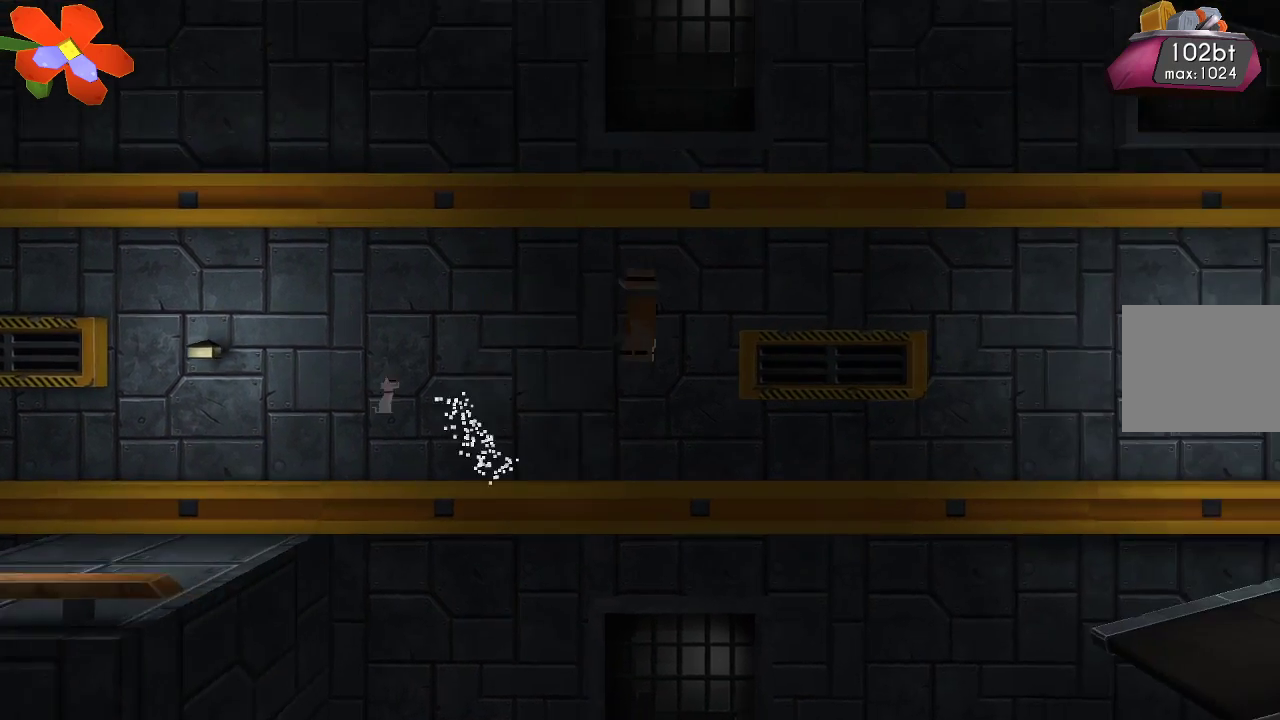
{"buttons": ["R2"], "left_stick": "right", "right_stick": "down-left", "events": [[67, "R2", "up"], [200, "R2", "down"], [333, "R2", "up"], [467, "R2", "down"]]}
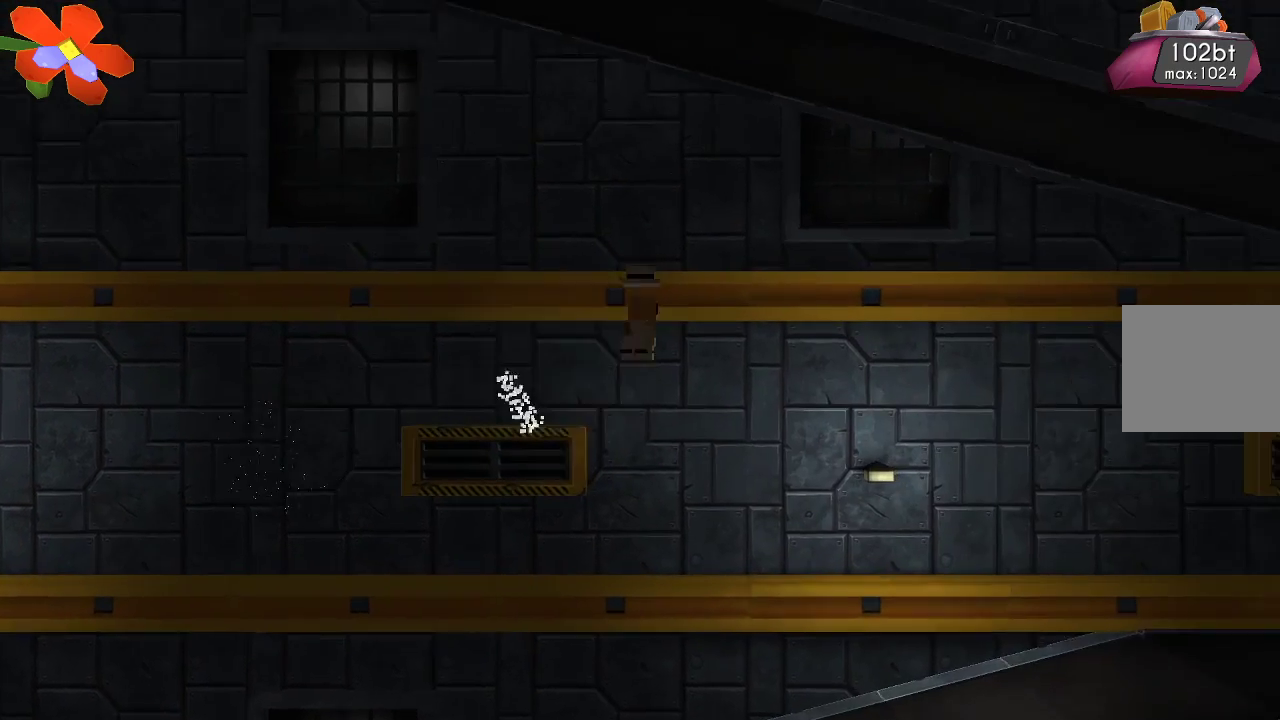
{"buttons": [], "left_stick": "right", "right_stick": "down-left", "events": [[100, "R2", "up"], [200, "R2", "down"], [333, "R2", "up"]]}
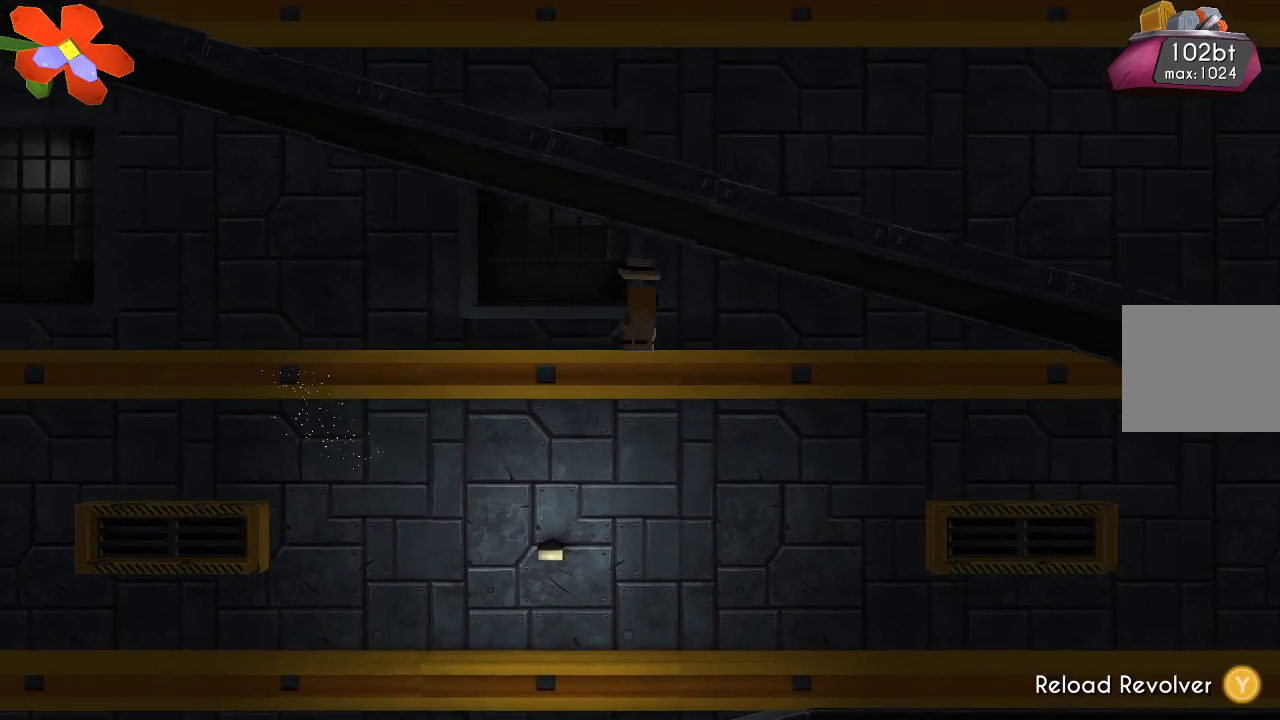
{"buttons": ["TRIANGLE"], "left_stick": "right", "right_stick": "center", "events": [[33, "right_stick", "center"], [333, "TRIANGLE", "down"]]}
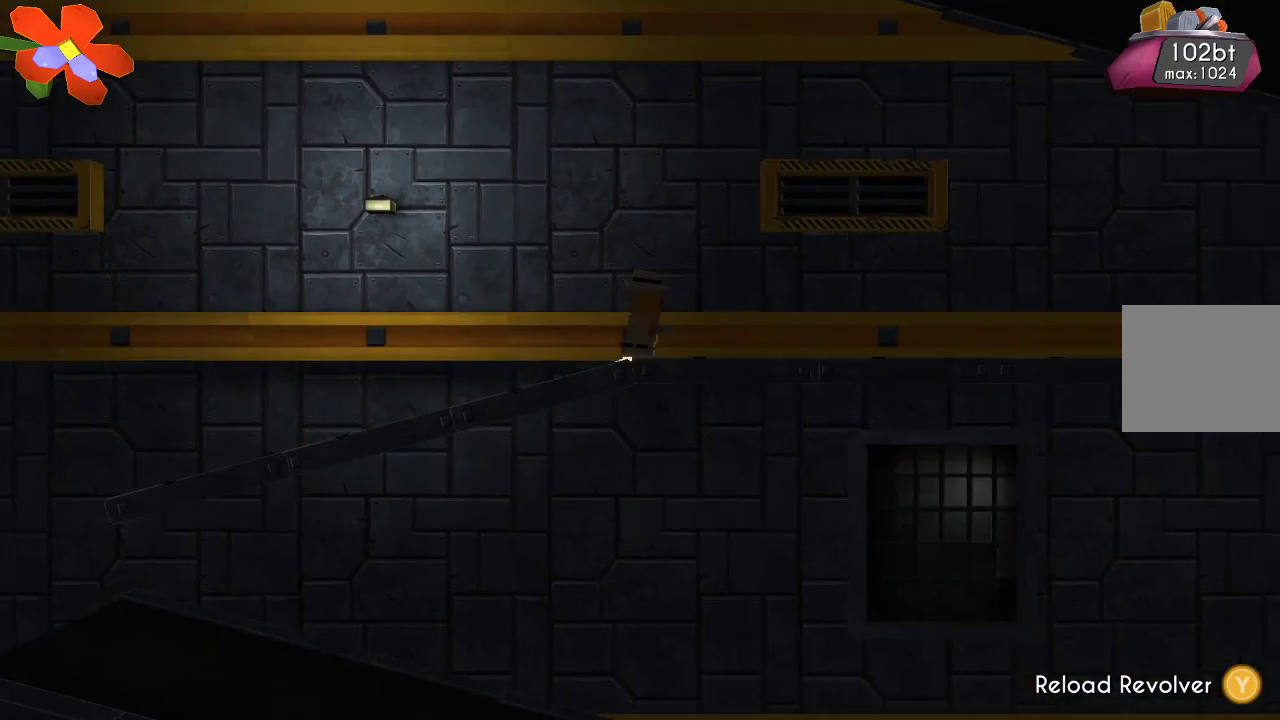
{"buttons": ["CROSS"], "left_stick": "right", "right_stick": "center", "events": [[167, "TRIANGLE", "up"], [367, "CROSS", "down"]]}
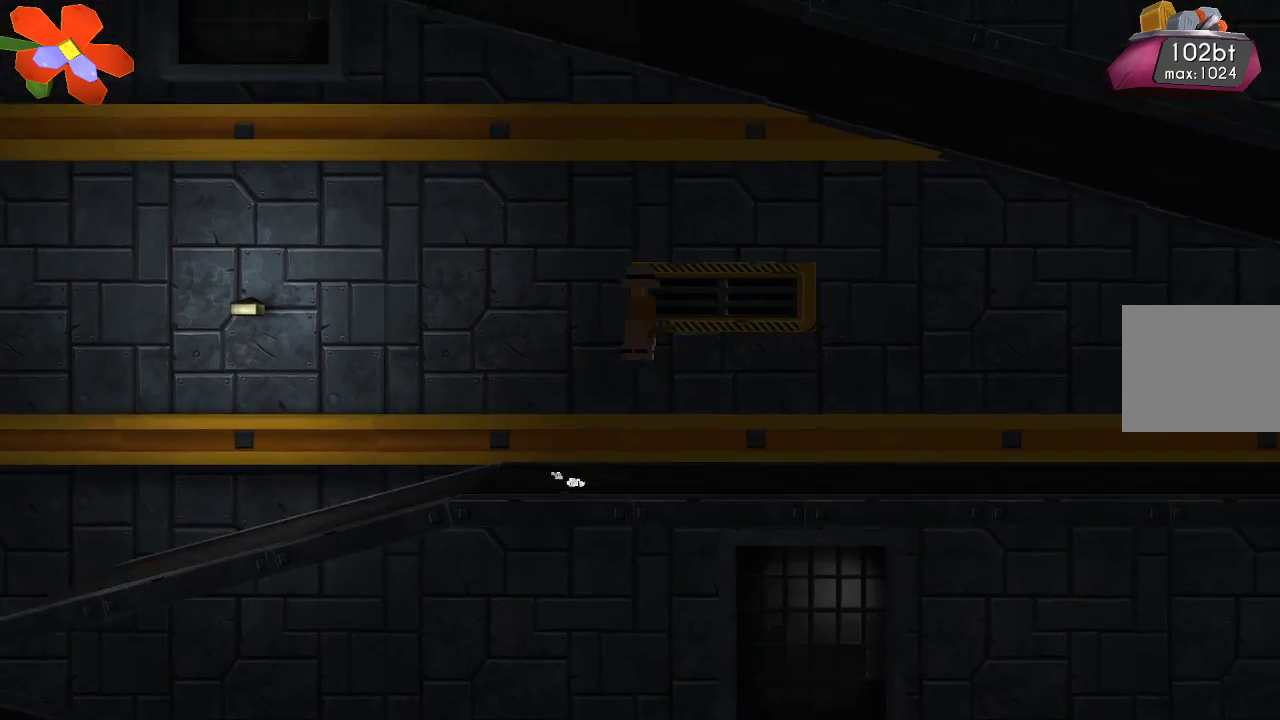
{"buttons": [], "left_stick": "right", "right_stick": "center", "events": [[67, "CROSS", "up"]]}
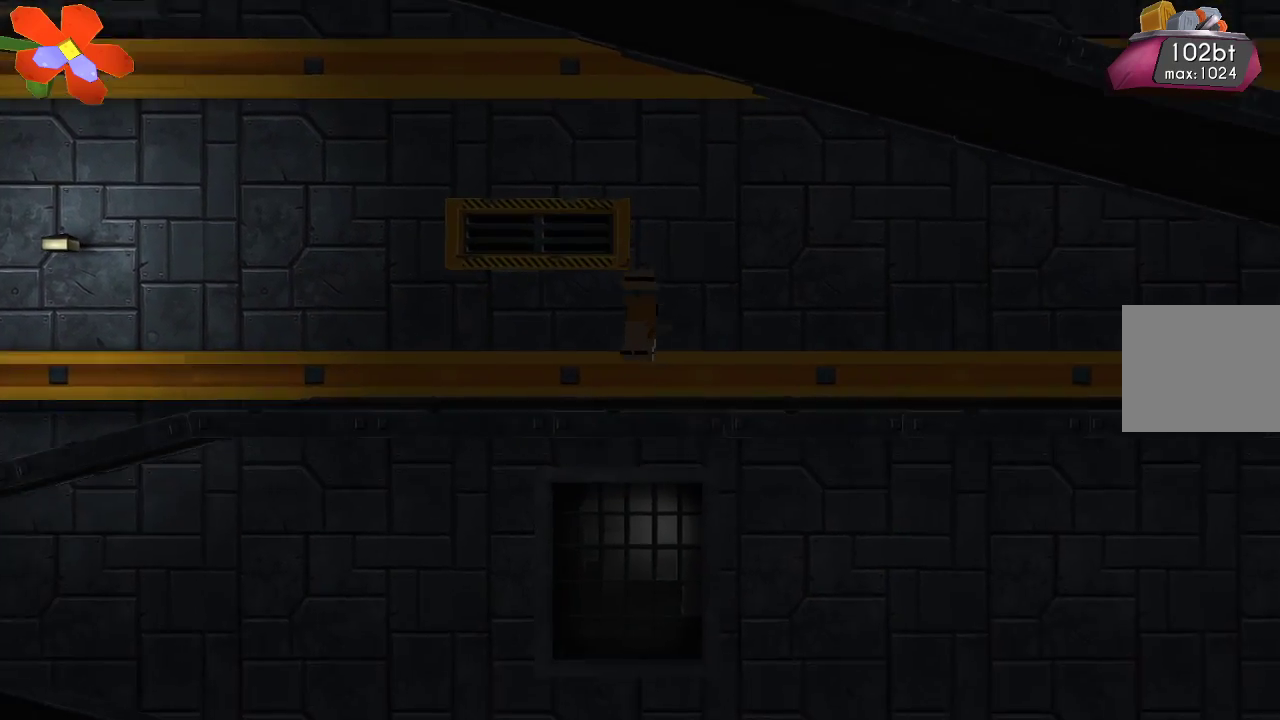
{"buttons": [], "left_stick": "right", "right_stick": "center", "events": [[133, "CROSS", "down"], [233, "CROSS", "up"]]}
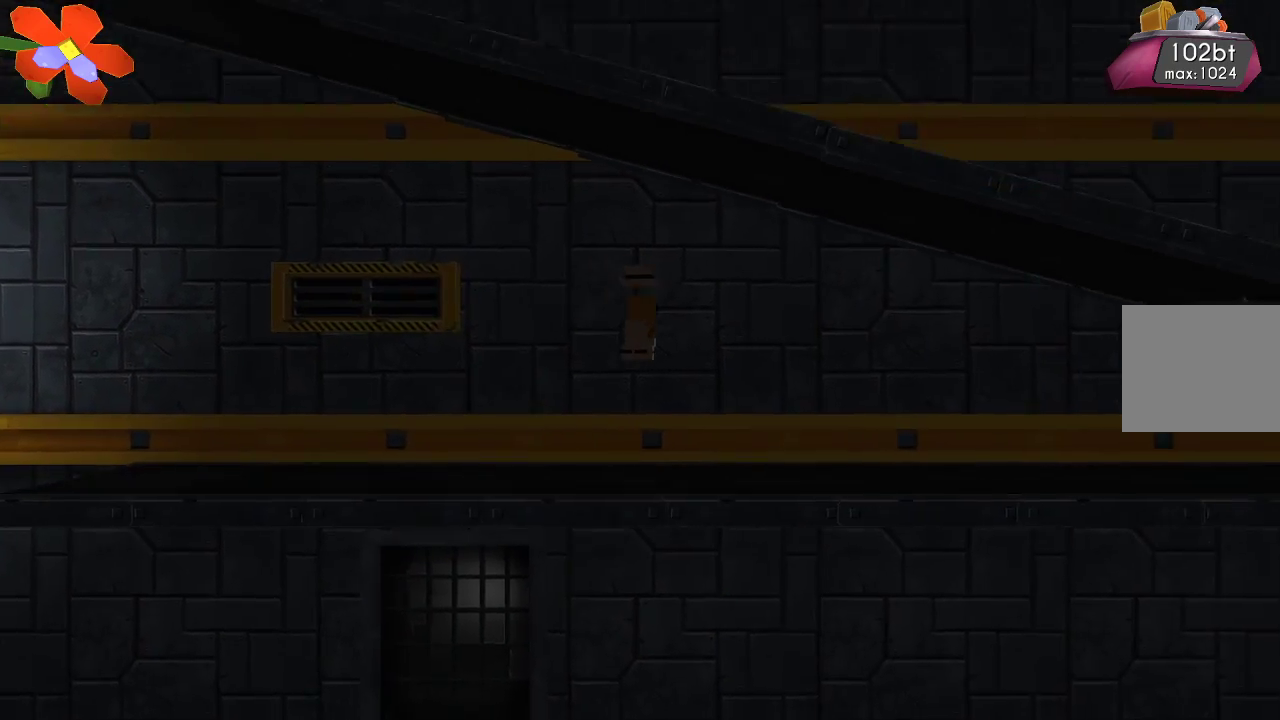
{"buttons": [], "left_stick": "right", "right_stick": "down-left", "events": [[267, "CROSS", "down"], [333, "CROSS", "up"], [467, "right_stick", "down-left"]]}
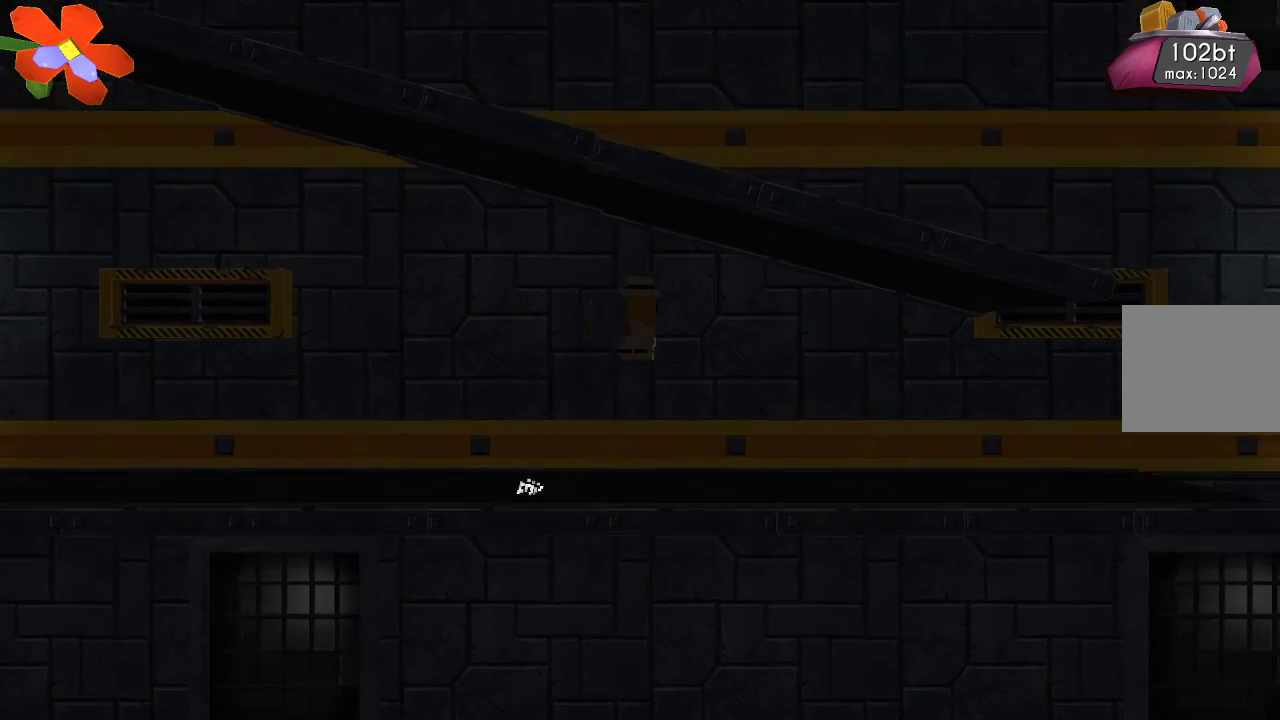
{"buttons": [], "left_stick": "right", "right_stick": "down-left", "events": [[67, "R2", "down"], [200, "R2", "up"], [367, "R2", "down"], [500, "R2", "up"]]}
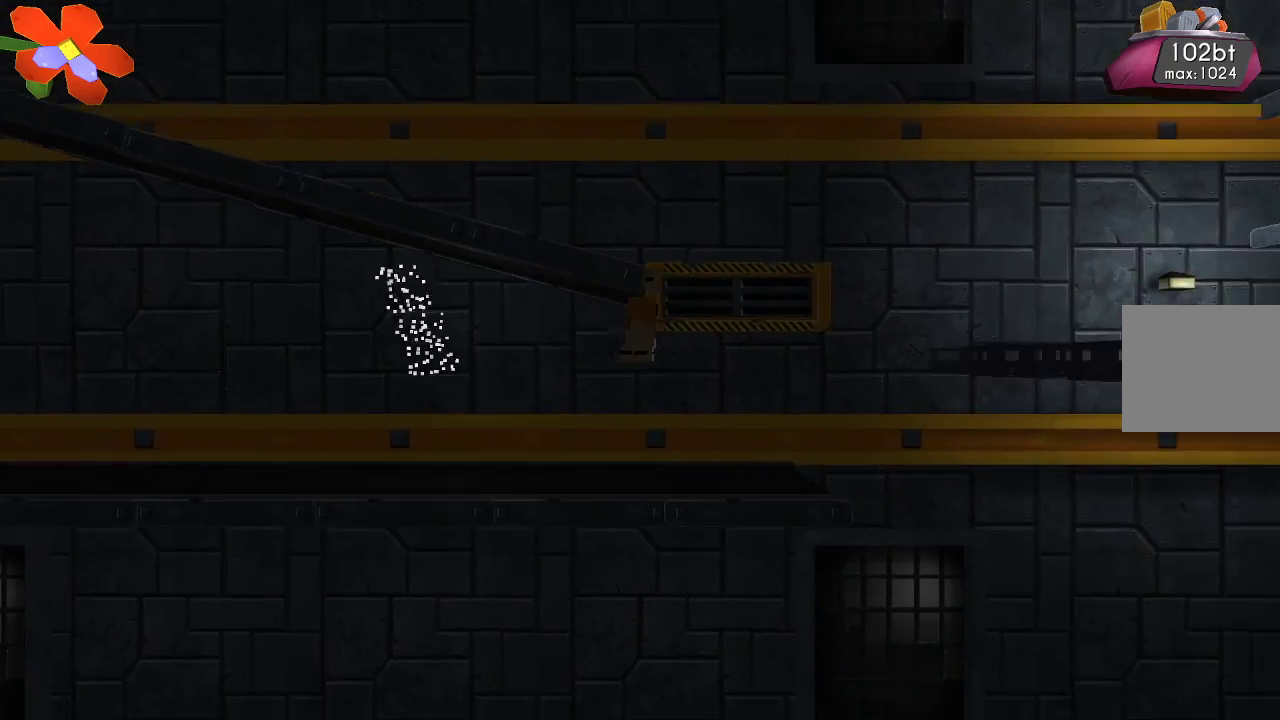
{"buttons": ["CROSS"], "left_stick": "left", "right_stick": "center", "events": [[267, "L1", "down"], [267, "left_stick", "left"], [333, "right_stick", "center"], [400, "CROSS", "down"], [400, "L1", "up"]]}
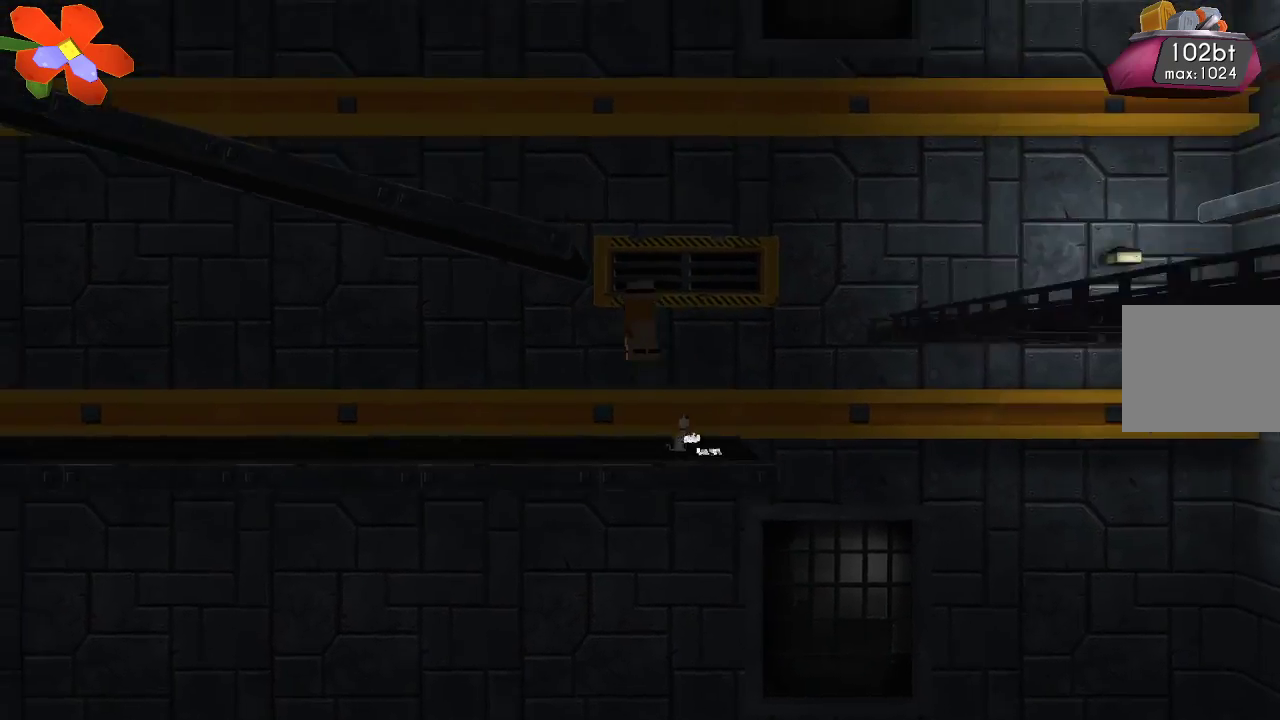
{"buttons": ["CROSS"], "left_stick": "left", "right_stick": "center", "events": [[333, "CROSS", "up"], [400, "CROSS", "down"]]}
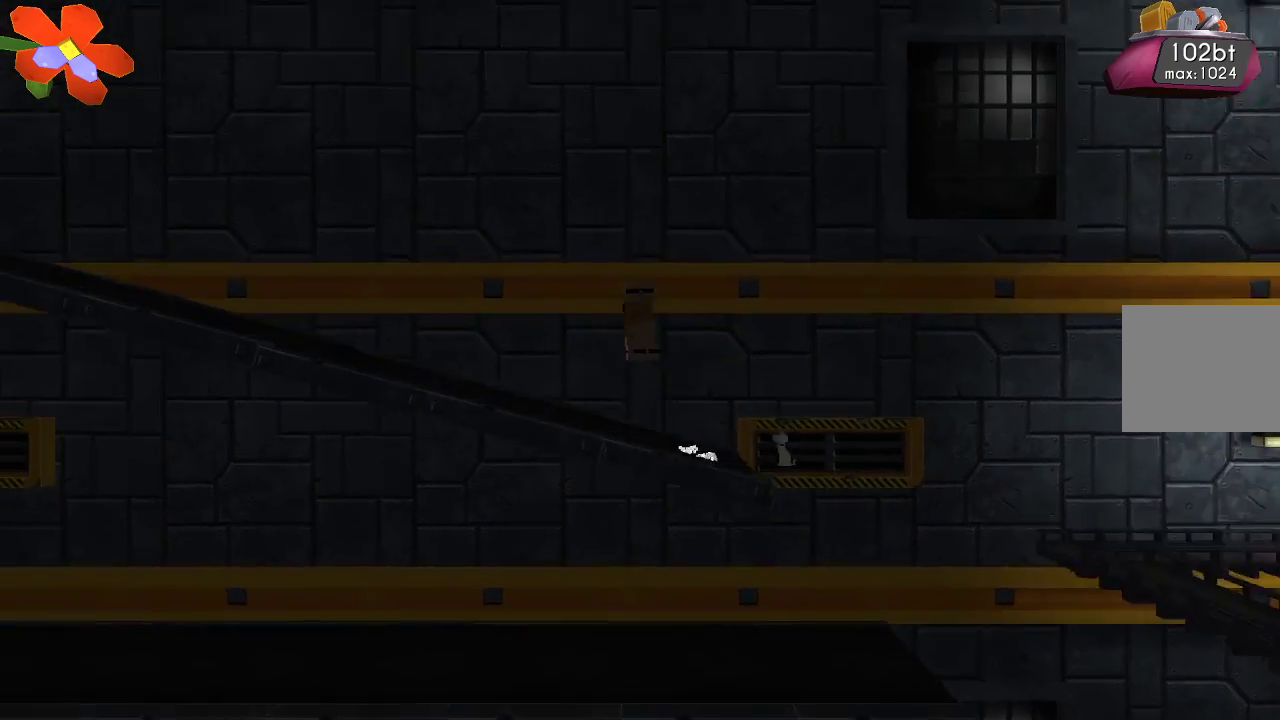
{"buttons": ["R2"], "left_stick": "left", "right_stick": "down-right", "events": [[200, "CROSS", "up"], [300, "right_stick", "down-right"], [333, "R2", "down"]]}
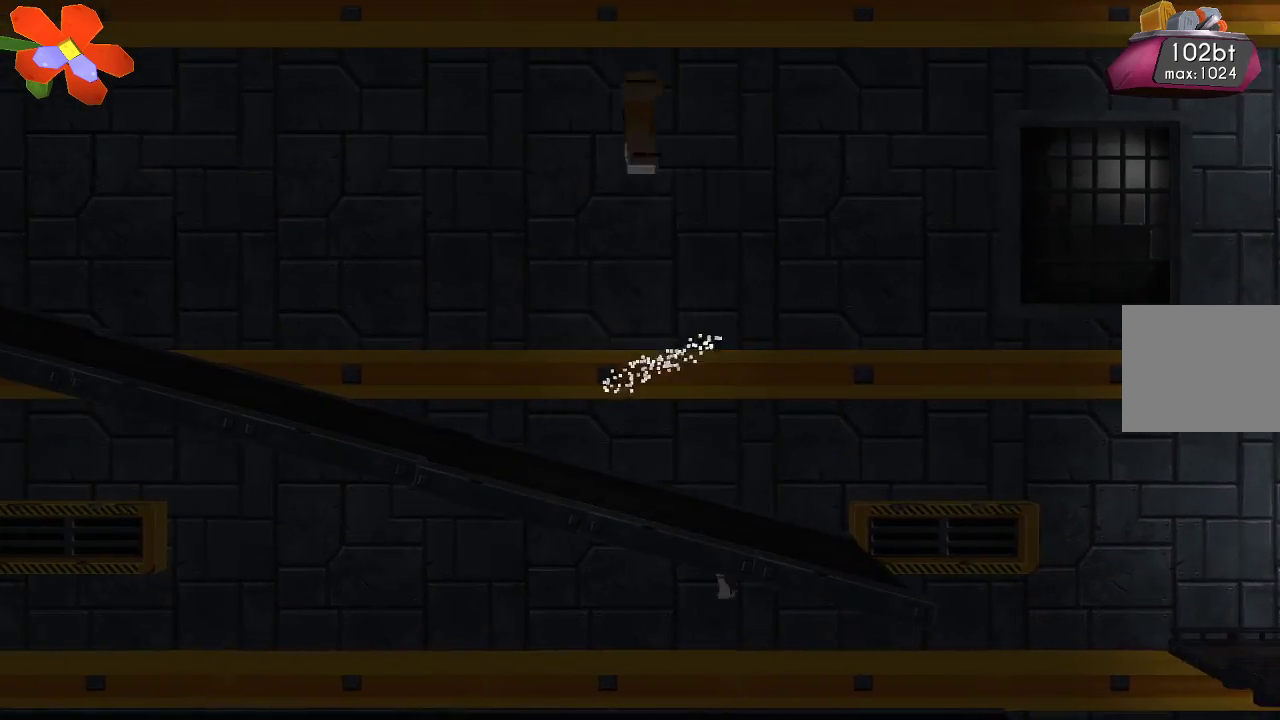
{"buttons": [], "left_stick": "left", "right_stick": "center", "events": [[33, "R2", "up"], [133, "R2", "down"], [267, "R2", "up"], [433, "right_stick", "center"]]}
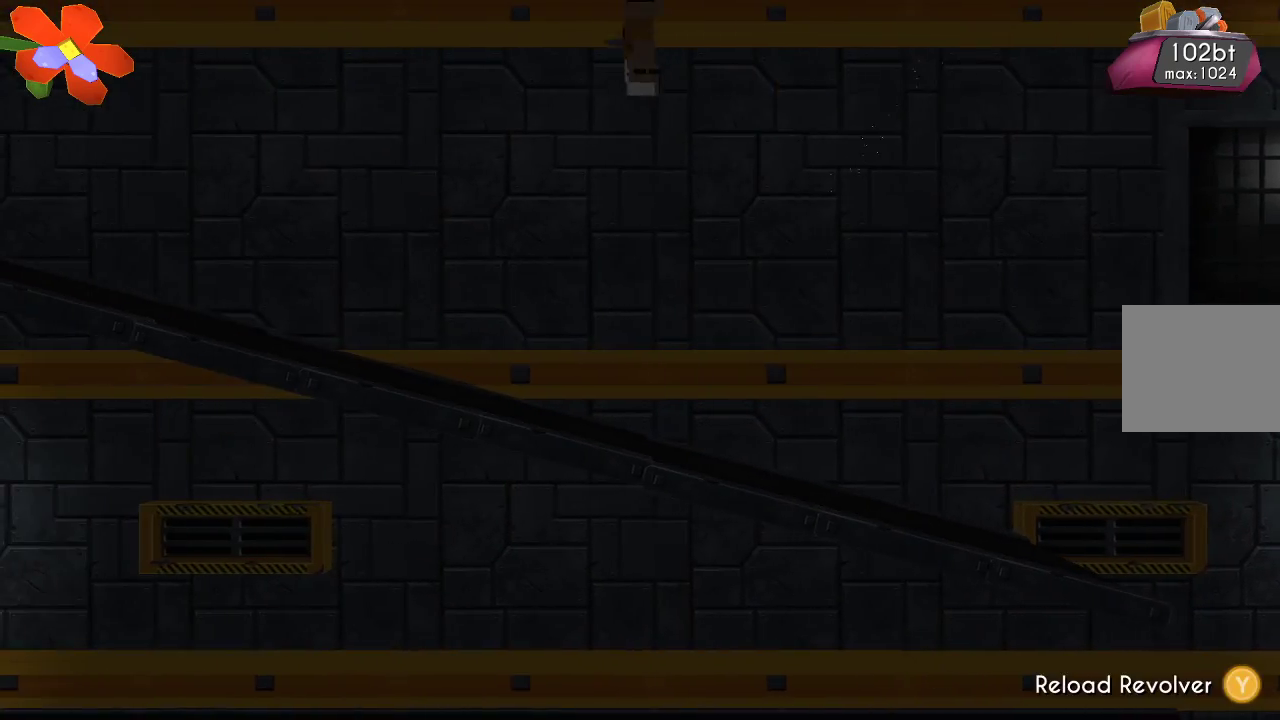
{"buttons": ["CROSS"], "left_stick": "left", "right_stick": "center", "events": [[33, "TRIANGLE", "down"], [400, "TRIANGLE", "up"], [500, "CROSS", "down"]]}
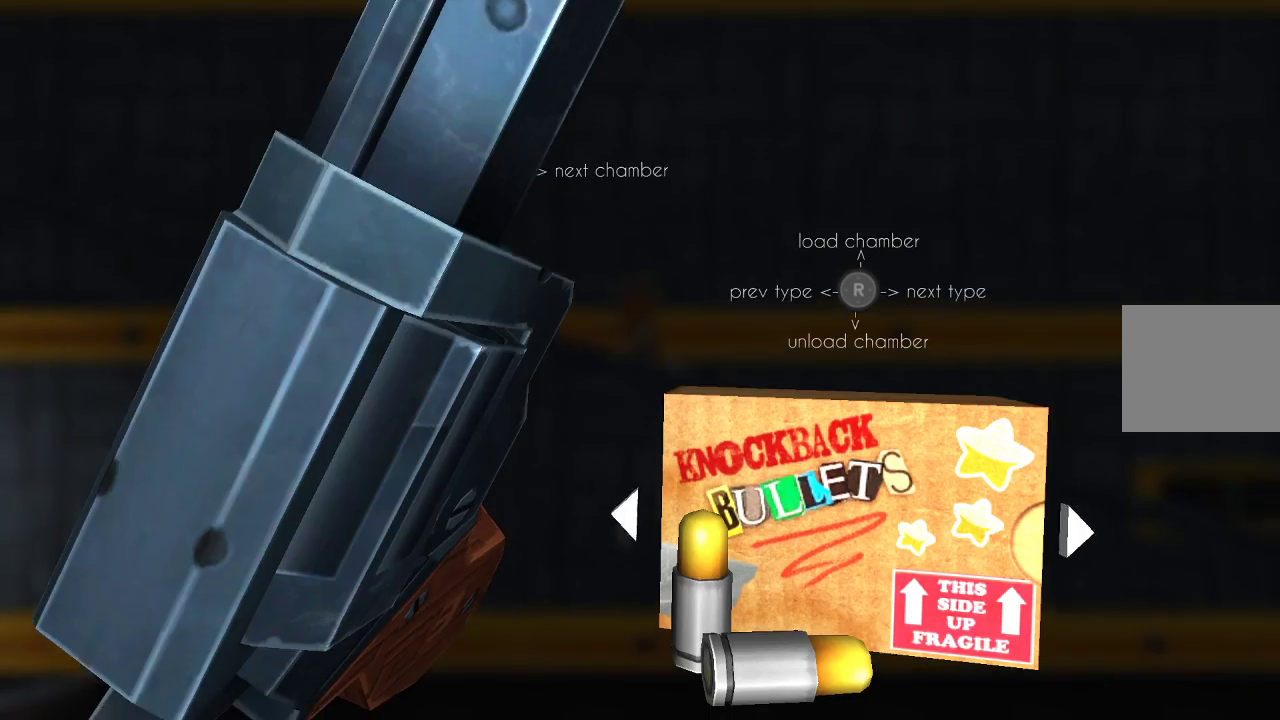
{"buttons": [], "left_stick": "center", "right_stick": "center", "events": [[233, "CROSS", "up"], [433, "left_stick", "center"]]}
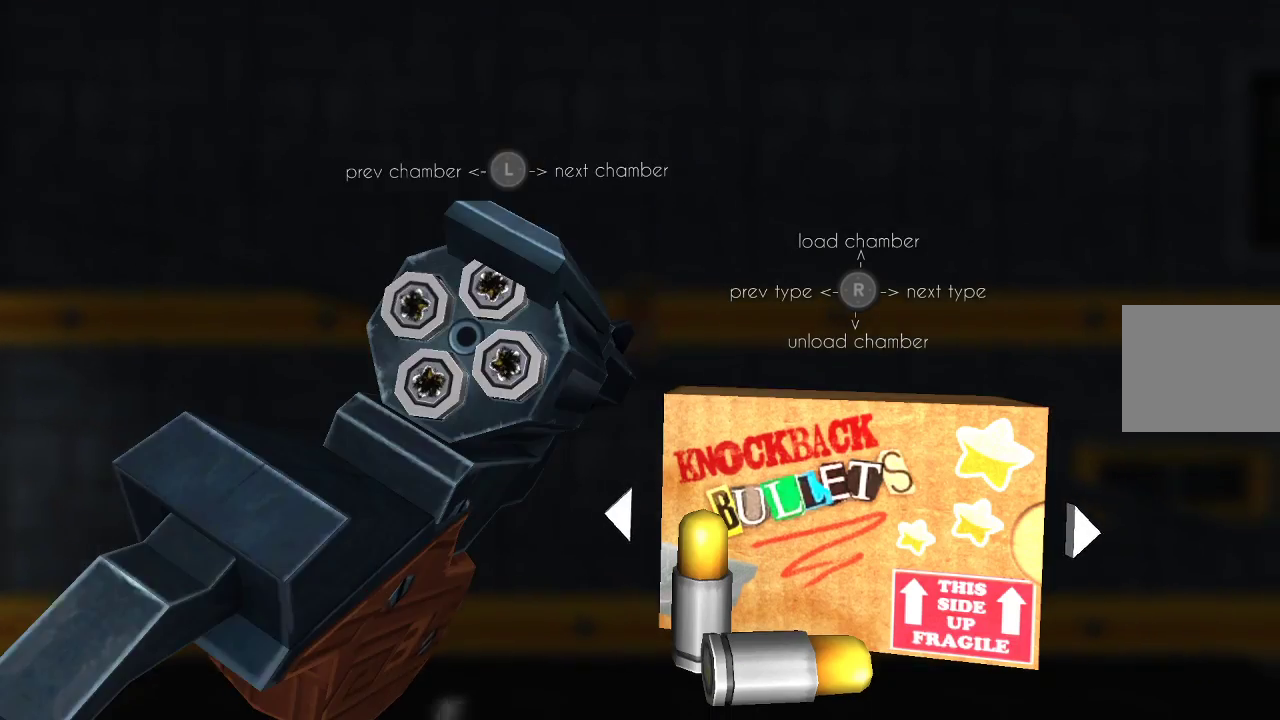
{"buttons": ["TRIANGLE"], "left_stick": "left", "right_stick": "center", "events": [[67, "CIRCLE", "down"], [167, "CIRCLE", "up"], [267, "left_stick", "left"], [467, "TRIANGLE", "down"]]}
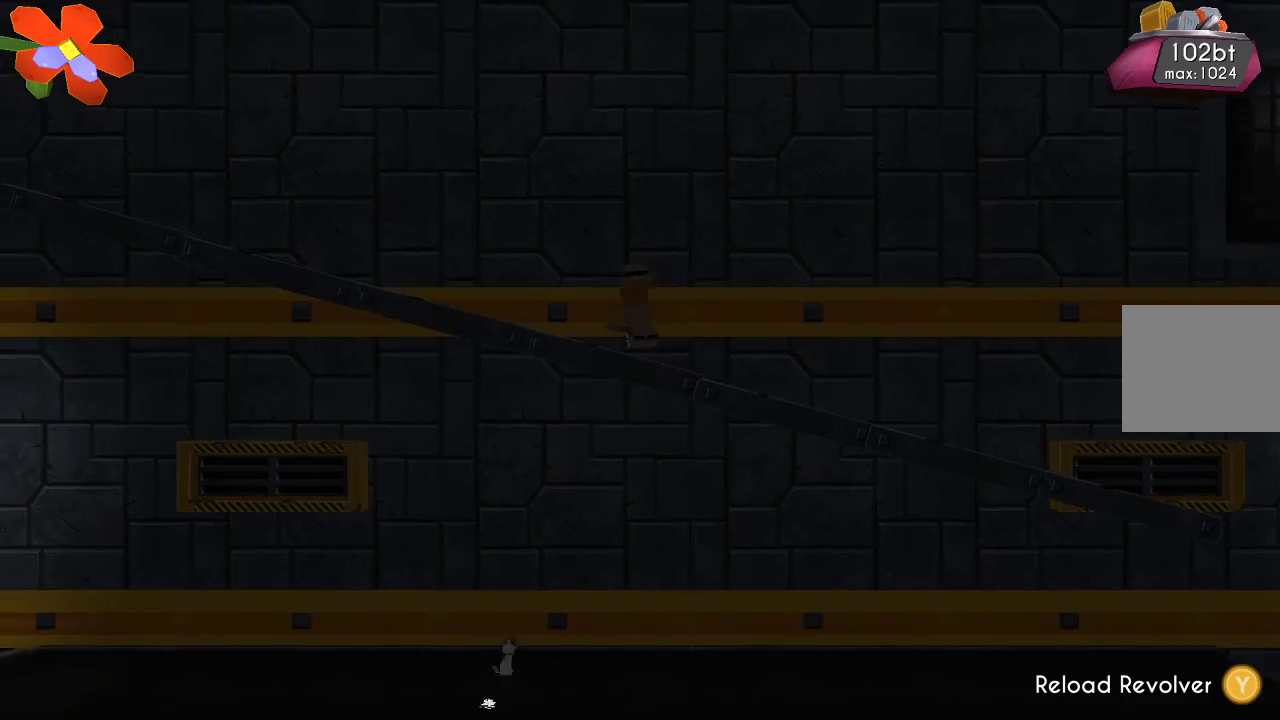
{"buttons": [], "left_stick": "left", "right_stick": "center", "events": [[500, "TRIANGLE", "up"]]}